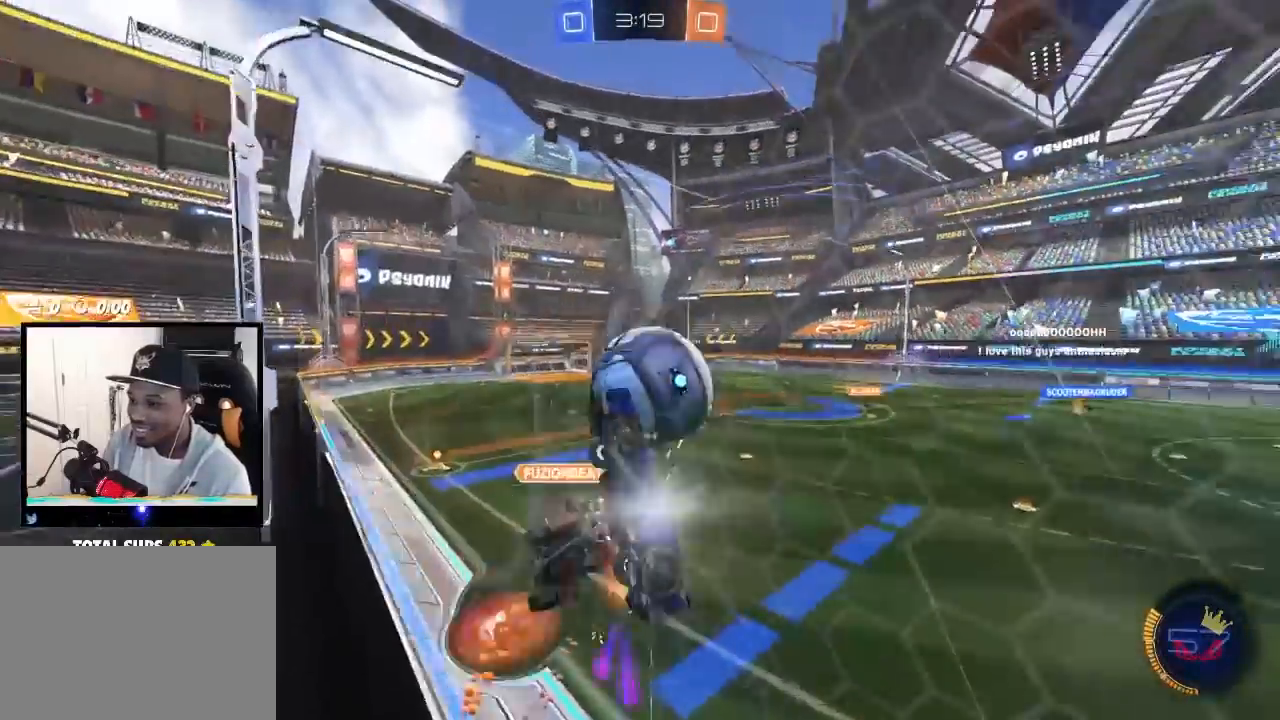
Gameplay with a controller (PlayStation layout); each line is a JSON object with the inputs held at the frame after it. "events" lists button and stick changes between this image and that frame as [ms after this image, input, new state], when the widget could be followed in between. Not read: SELECT START.
{"buttons": ["CIRCLE", "L1", "R2"], "left_stick": "down-right", "right_stick": "center", "events": [[17, "R2", "up"], [67, "R2", "down"], [117, "L2", "up"], [117, "left_stick", "right"], [167, "left_stick", "center"], [317, "CIRCLE", "down"], [317, "left_stick", "down-left"], [350, "L1", "down"], [367, "left_stick", "down-right"]]}
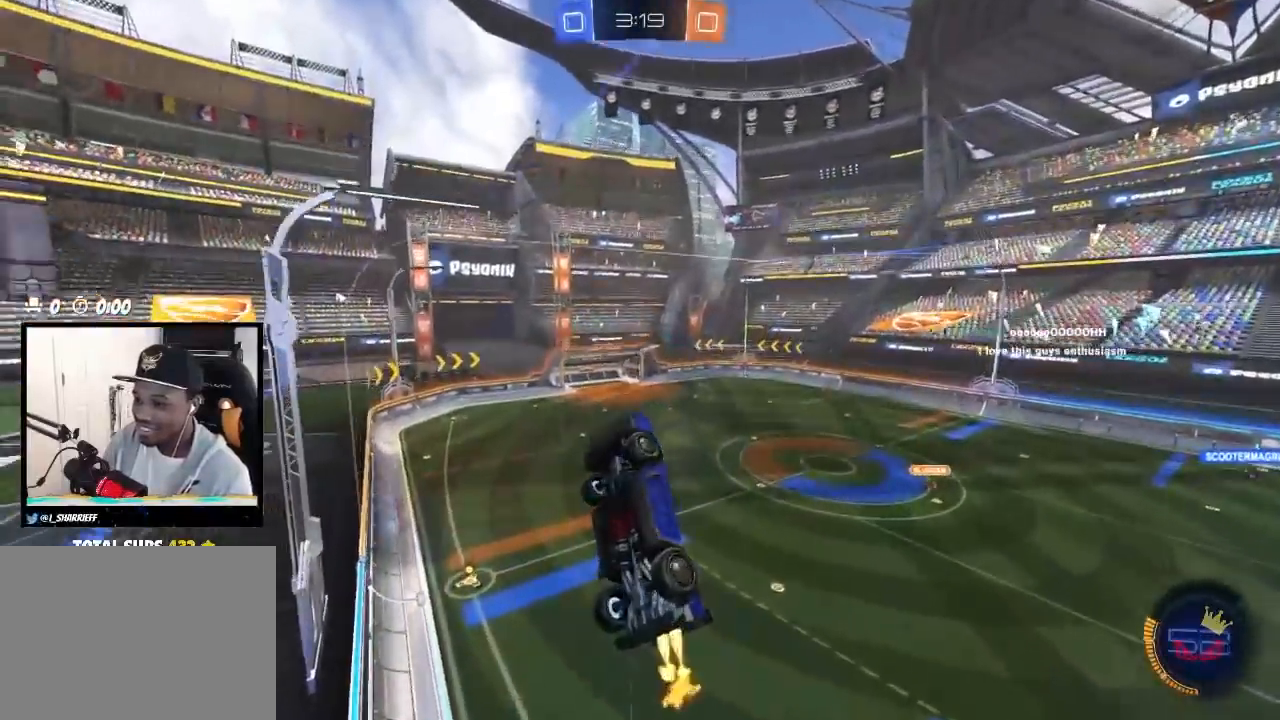
{"buttons": ["CIRCLE", "R2"], "left_stick": "center", "right_stick": "center", "events": [[117, "L1", "up"], [183, "left_stick", "up"], [483, "left_stick", "center"]]}
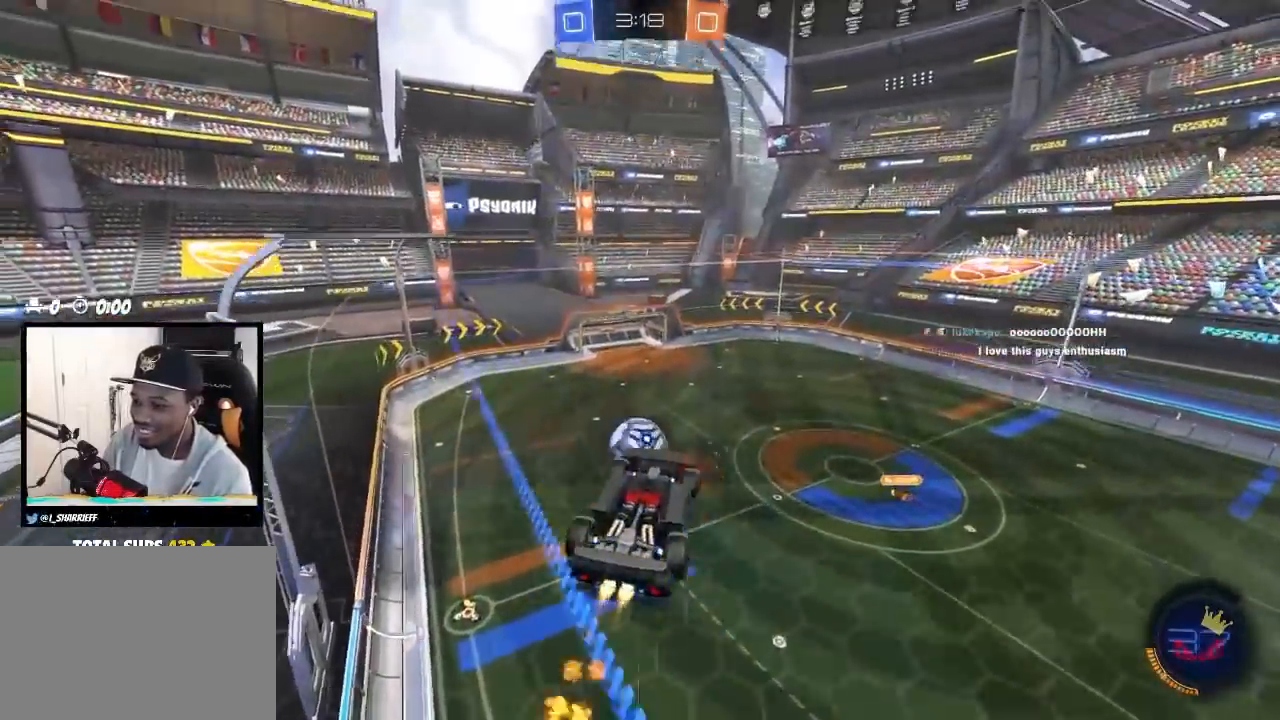
{"buttons": [], "left_stick": "up-right", "right_stick": "center", "events": [[200, "left_stick", "right"], [267, "CIRCLE", "up"], [417, "left_stick", "center"], [433, "R2", "up"], [500, "left_stick", "up-right"]]}
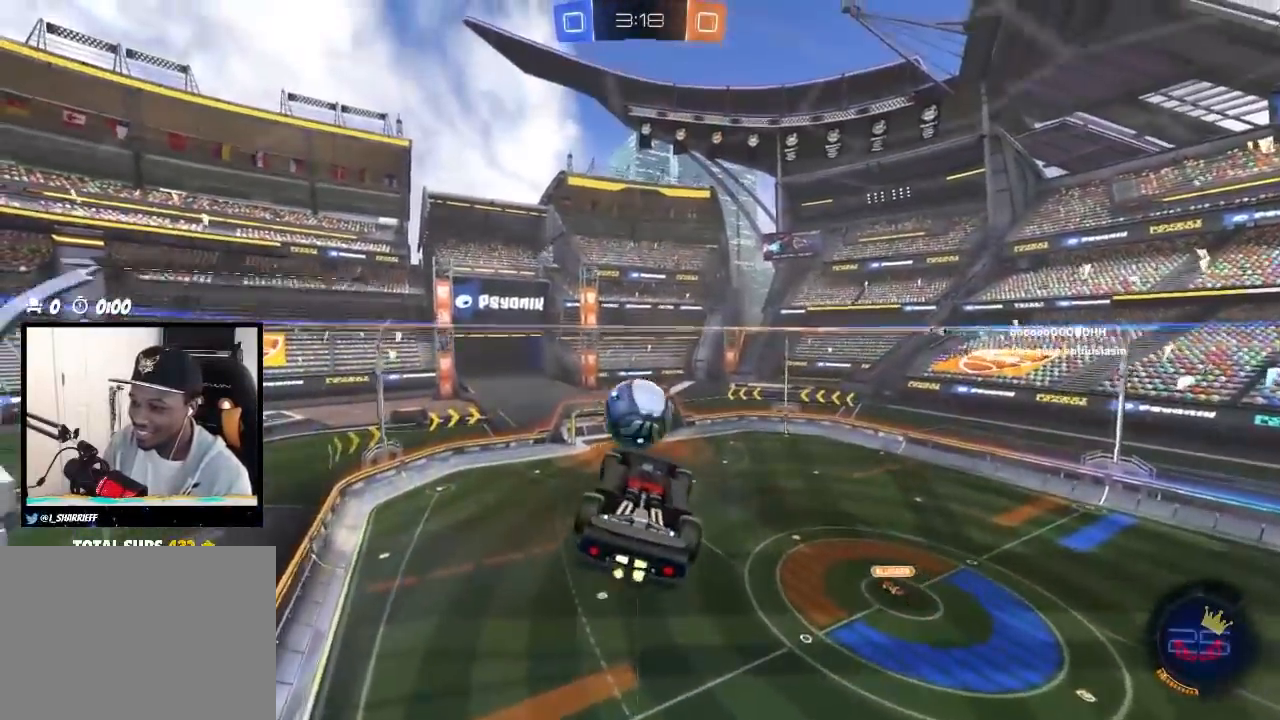
{"buttons": ["CIRCLE", "R1"], "left_stick": "down", "right_stick": "center", "events": [[83, "left_stick", "up"], [350, "R1", "down"], [367, "CIRCLE", "down"], [433, "left_stick", "down"]]}
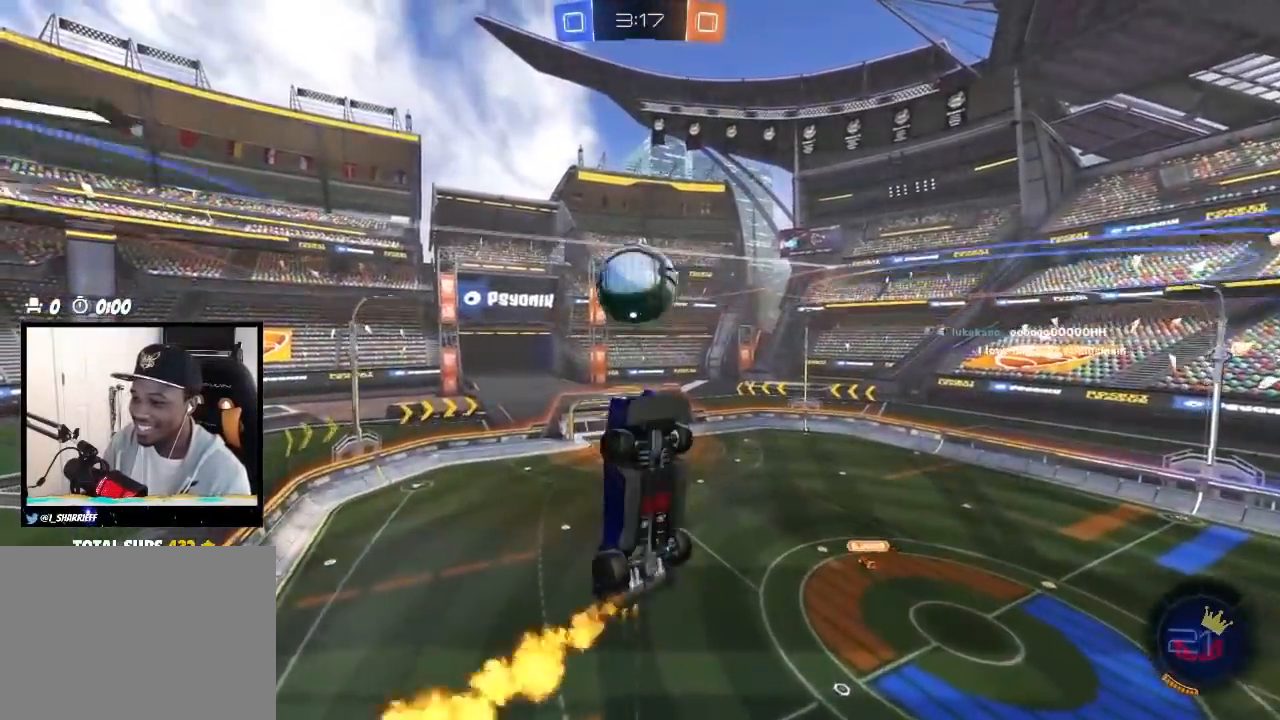
{"buttons": ["CIRCLE"], "left_stick": "up", "right_stick": "center", "events": [[67, "left_stick", "down-left"], [417, "left_stick", "up"], [483, "R1", "up"]]}
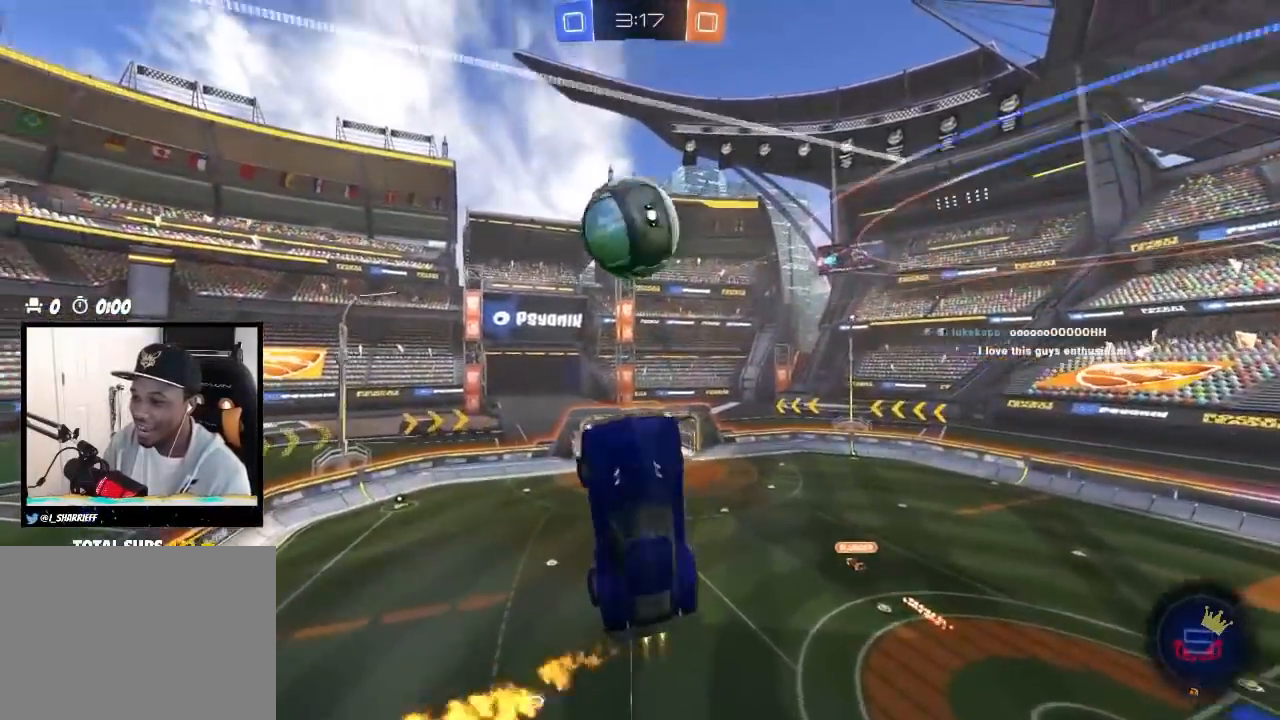
{"buttons": [], "left_stick": "right", "right_stick": "center", "events": [[100, "left_stick", "center"], [183, "left_stick", "down-right"], [300, "left_stick", "right"], [350, "CIRCLE", "up"]]}
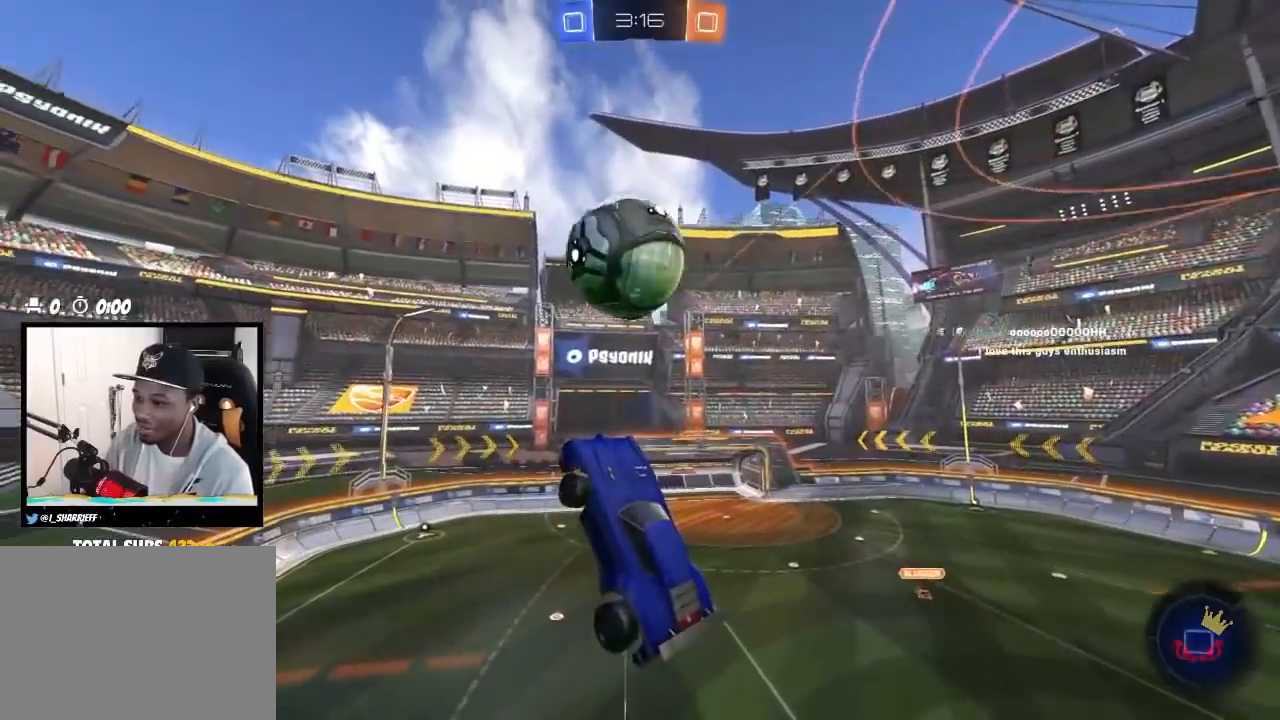
{"buttons": [], "left_stick": "center", "right_stick": "center", "events": [[17, "left_stick", "center"], [67, "left_stick", "up-left"], [133, "left_stick", "center"], [350, "left_stick", "up-left"], [383, "TRIANGLE", "down"], [433, "left_stick", "center"], [467, "TRIANGLE", "up"]]}
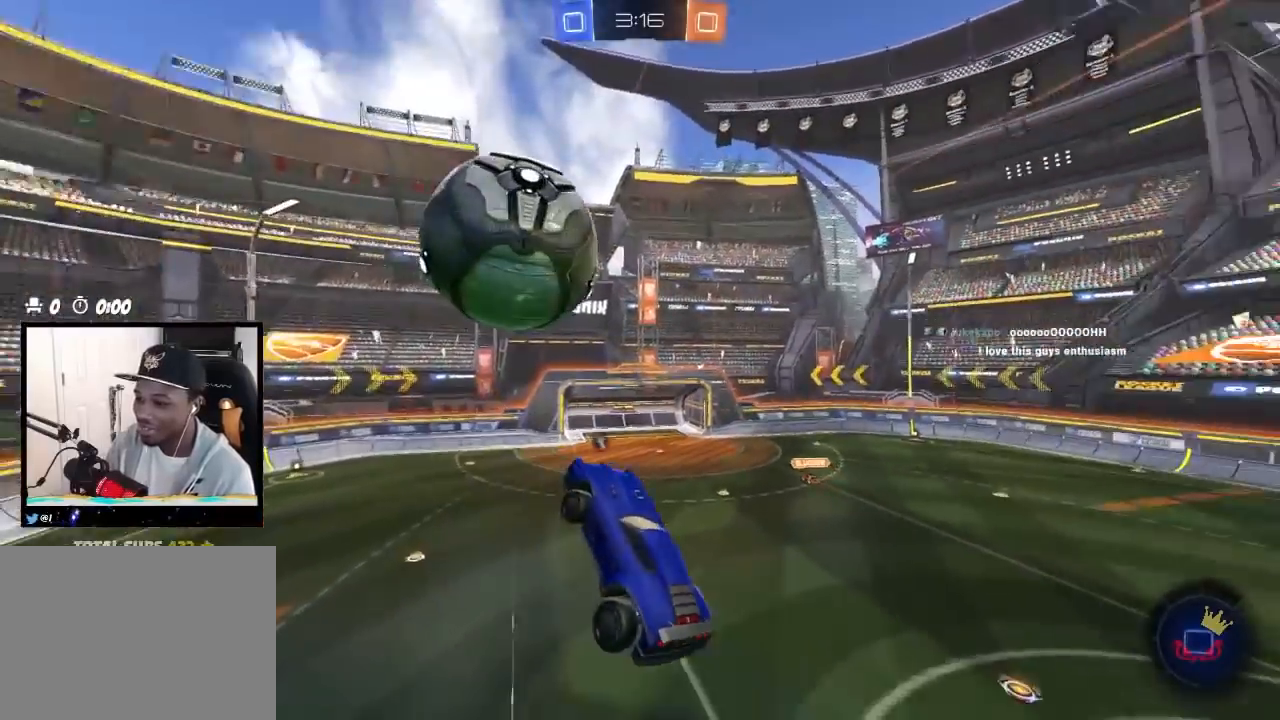
{"buttons": ["CROSS", "R2"], "left_stick": "up-left", "right_stick": "center", "events": [[267, "left_stick", "up"], [317, "left_stick", "up-left"], [400, "R2", "down"], [500, "CROSS", "down"]]}
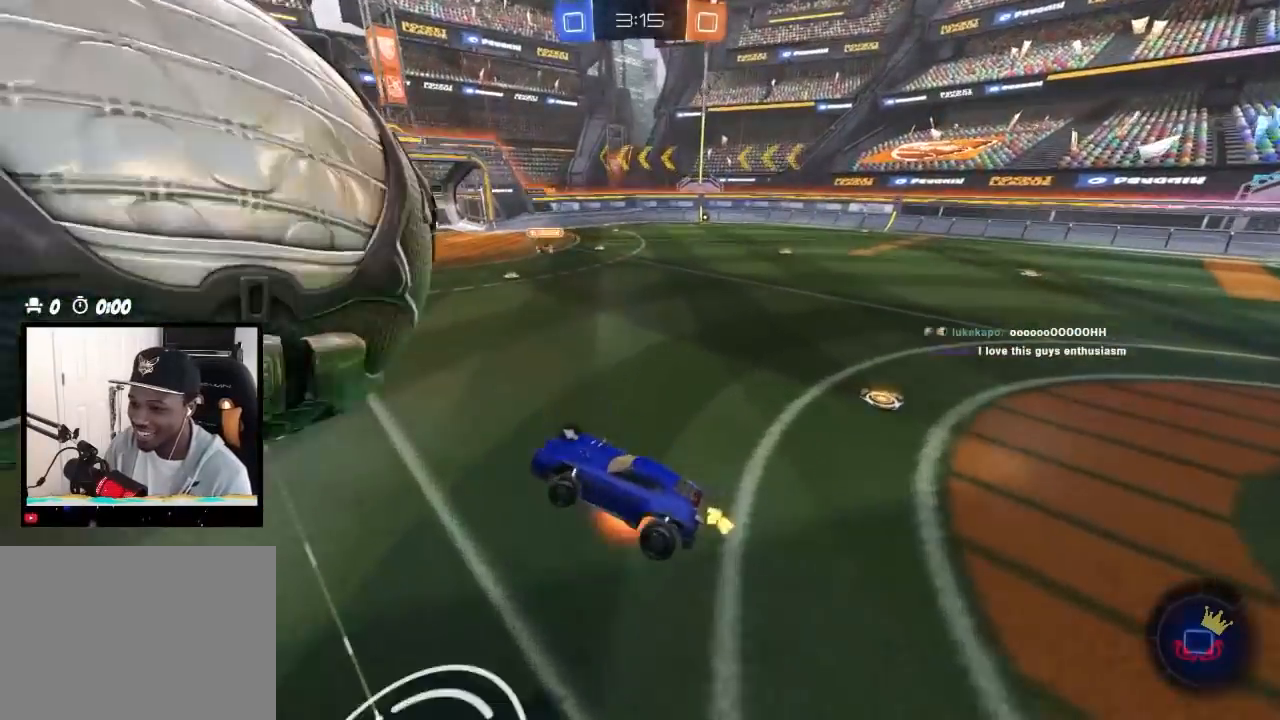
{"buttons": ["R2"], "left_stick": "right", "right_stick": "center", "events": [[100, "CROSS", "up"], [150, "left_stick", "right"], [317, "left_stick", "center"], [383, "TRIANGLE", "down"], [433, "left_stick", "right"], [500, "TRIANGLE", "up"]]}
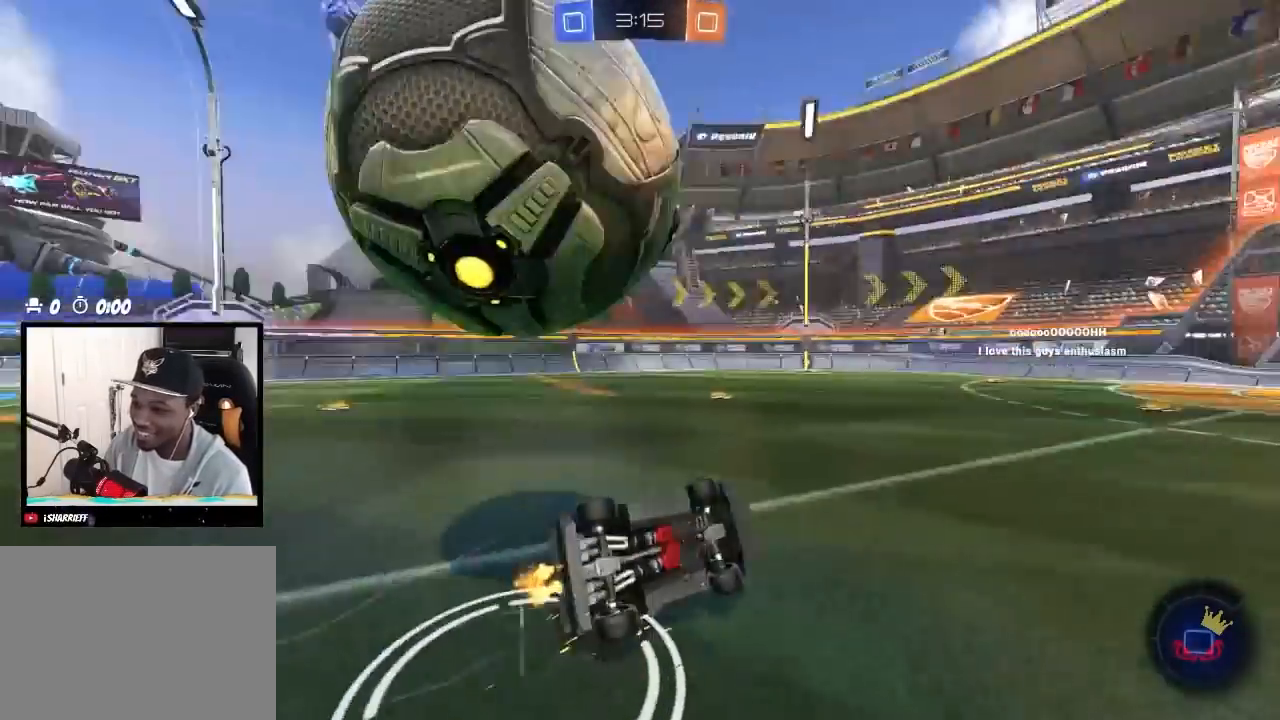
{"buttons": ["R2"], "left_stick": "left", "right_stick": "center", "events": [[100, "left_stick", "center"], [167, "left_stick", "down"], [333, "left_stick", "right"], [417, "left_stick", "center"], [467, "left_stick", "left"]]}